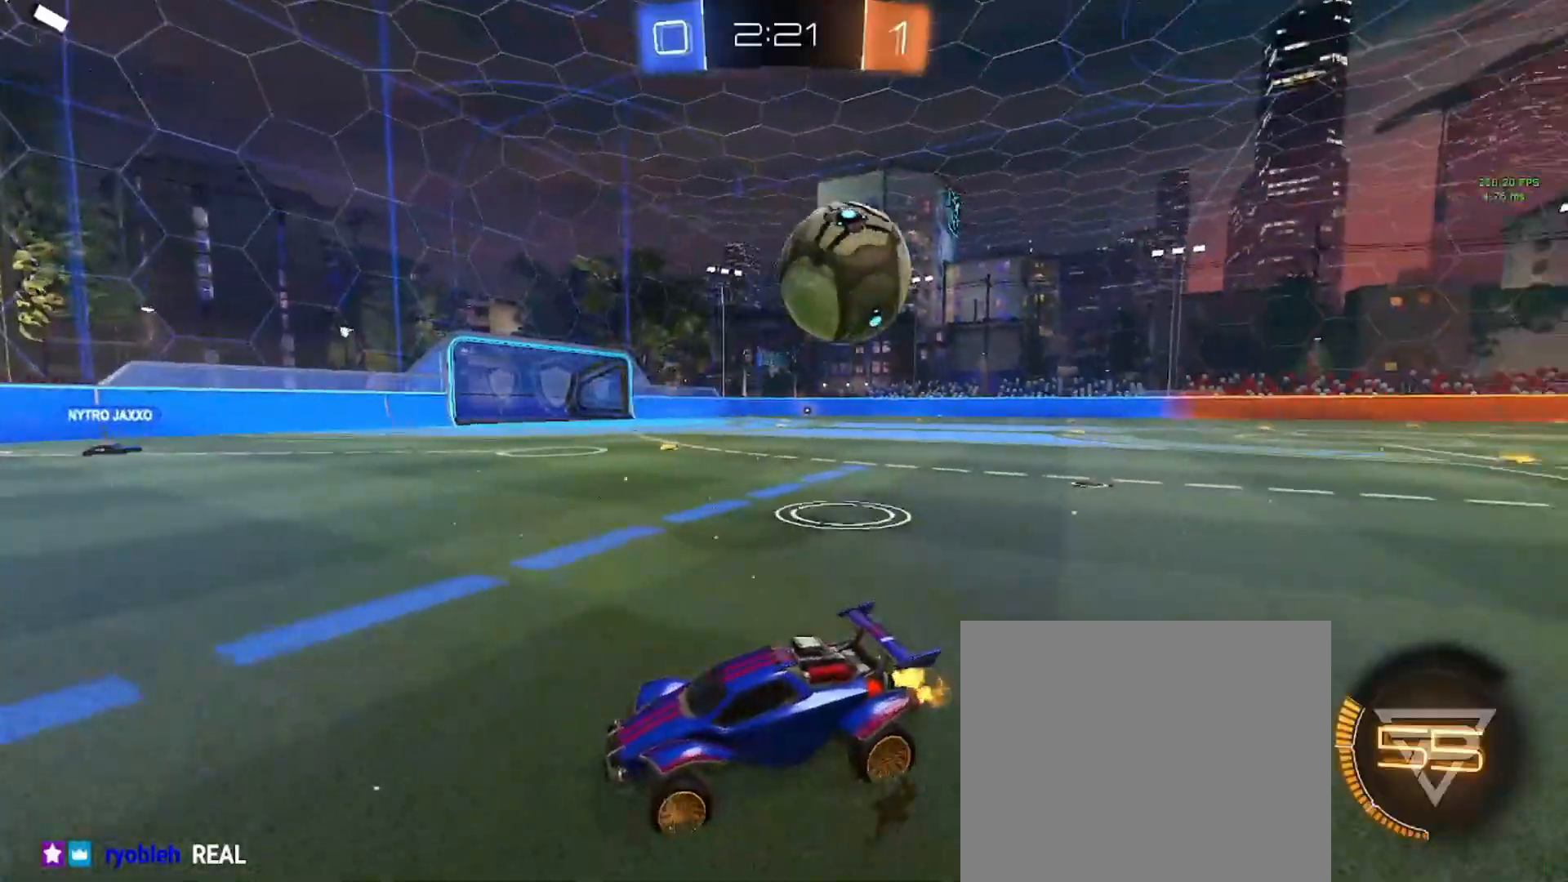
Gameplay with a controller (PlayStation layout); each line is a JSON object with the inputs held at the frame after it. "events" lists button and stick changes between this image and that frame as [ms after this image, input, new state], when the widget could be followed in between. Not read: L3 R3 right_stick.
{"buttons": ["R2"], "left_stick": "right", "events": []}
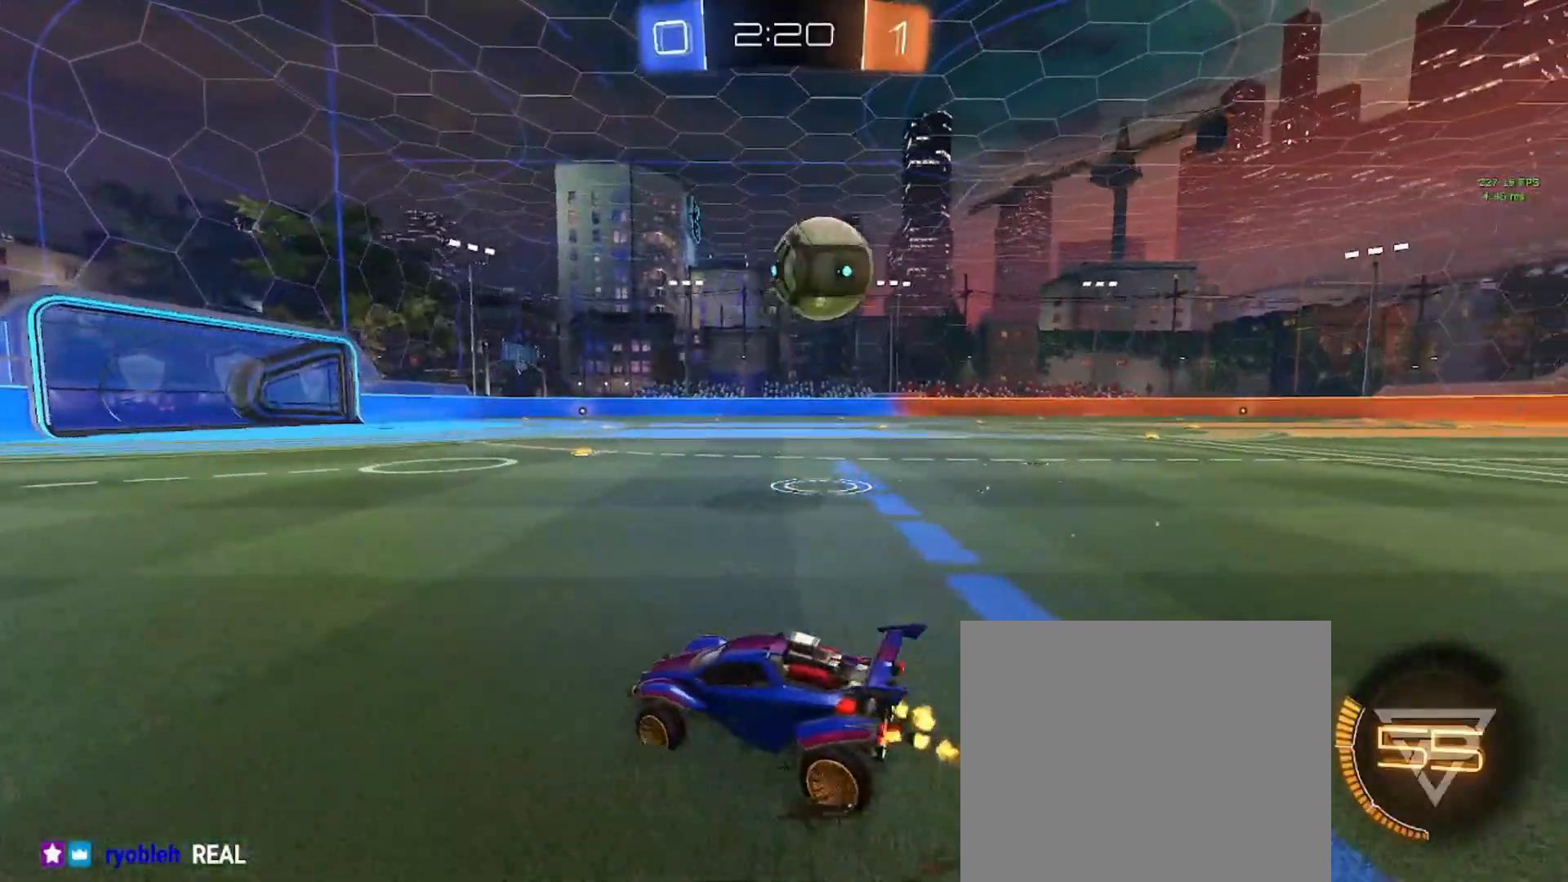
{"buttons": ["CROSS", "CIRCLE", "R2"], "left_stick": "down-right", "events": [[133, "R2", "up"], [250, "R2", "down"], [417, "left_stick", "center"], [434, "CIRCLE", "down"], [467, "left_stick", "down-right"], [500, "CROSS", "down"]]}
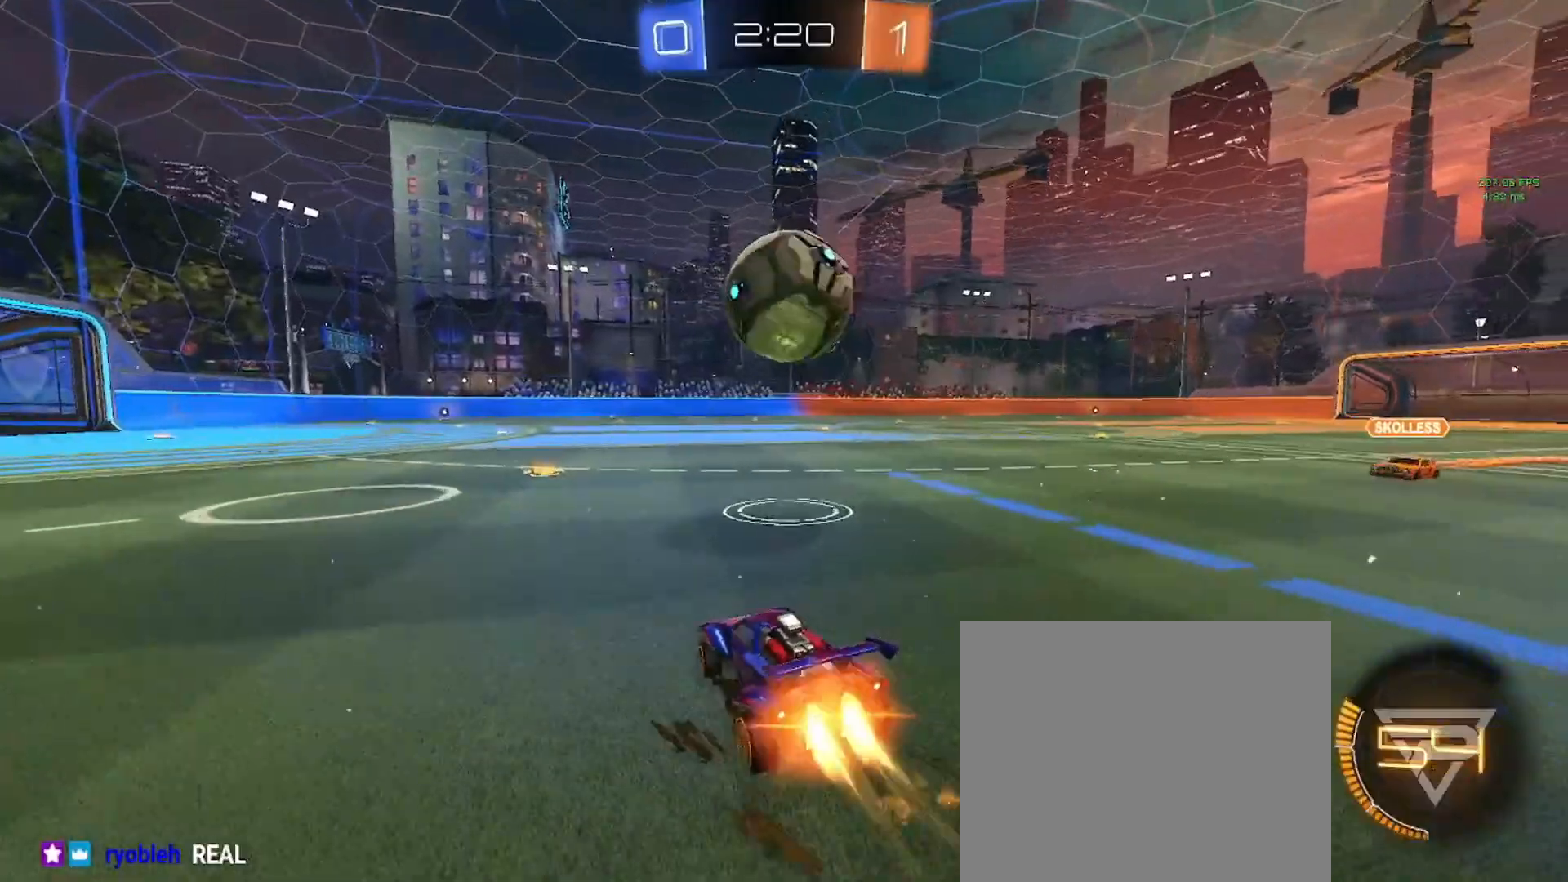
{"buttons": ["CROSS", "CIRCLE", "SQUARE", "R2"], "left_stick": "down", "events": [[184, "left_stick", "up-left"], [217, "CROSS", "up"], [251, "CROSS", "down"], [251, "SQUARE", "down"], [334, "left_stick", "down-left"], [401, "left_stick", "down"]]}
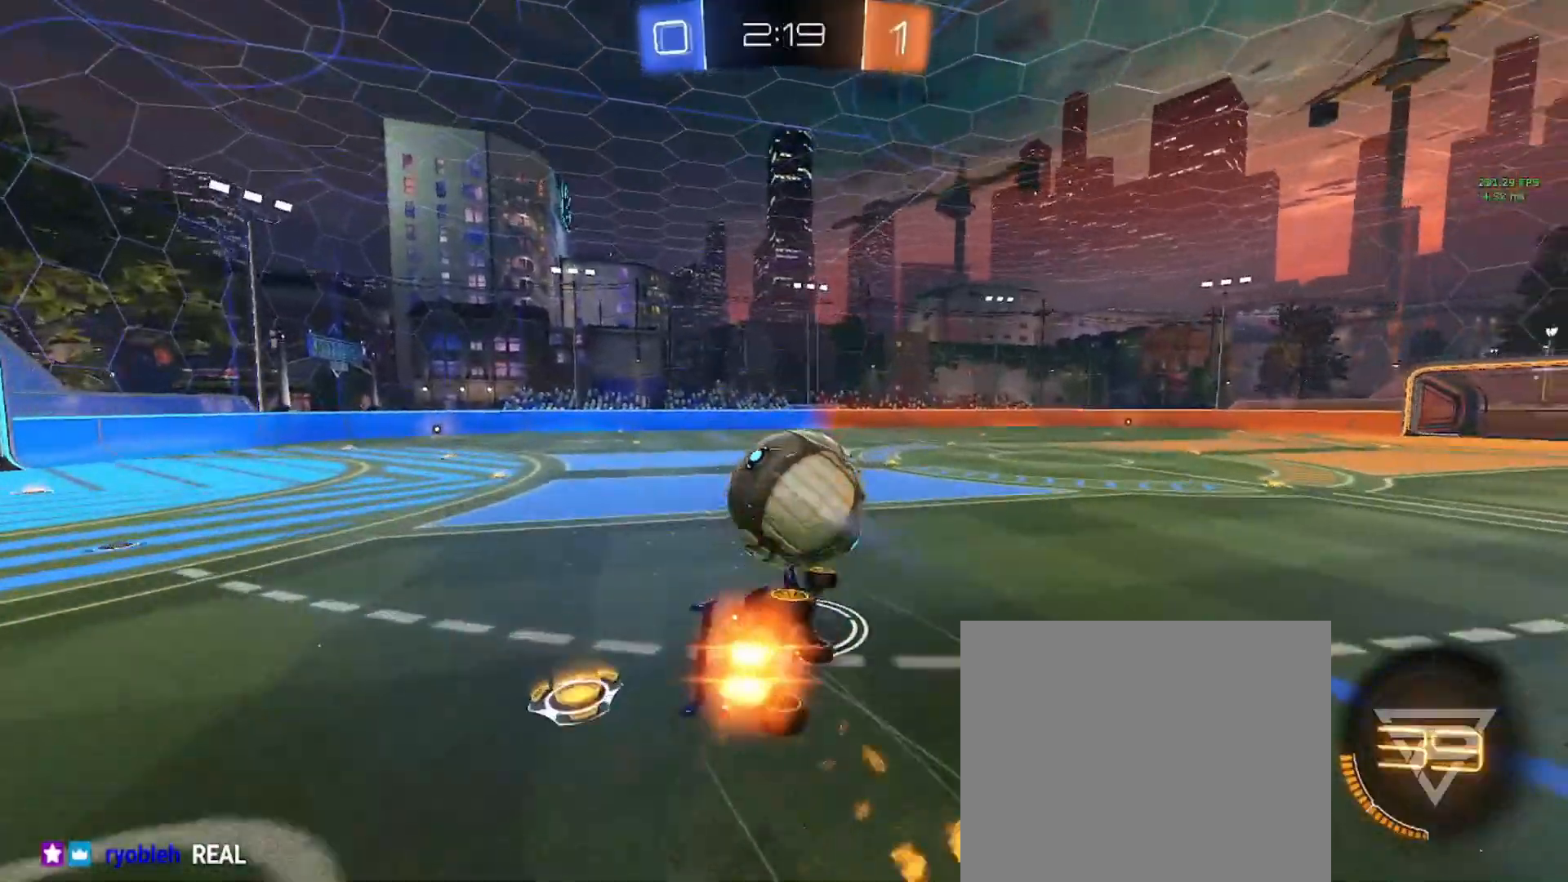
{"buttons": ["SQUARE", "R2"], "left_stick": "down-left", "events": [[133, "left_stick", "down-left"], [384, "CIRCLE", "up"], [400, "CROSS", "up"]]}
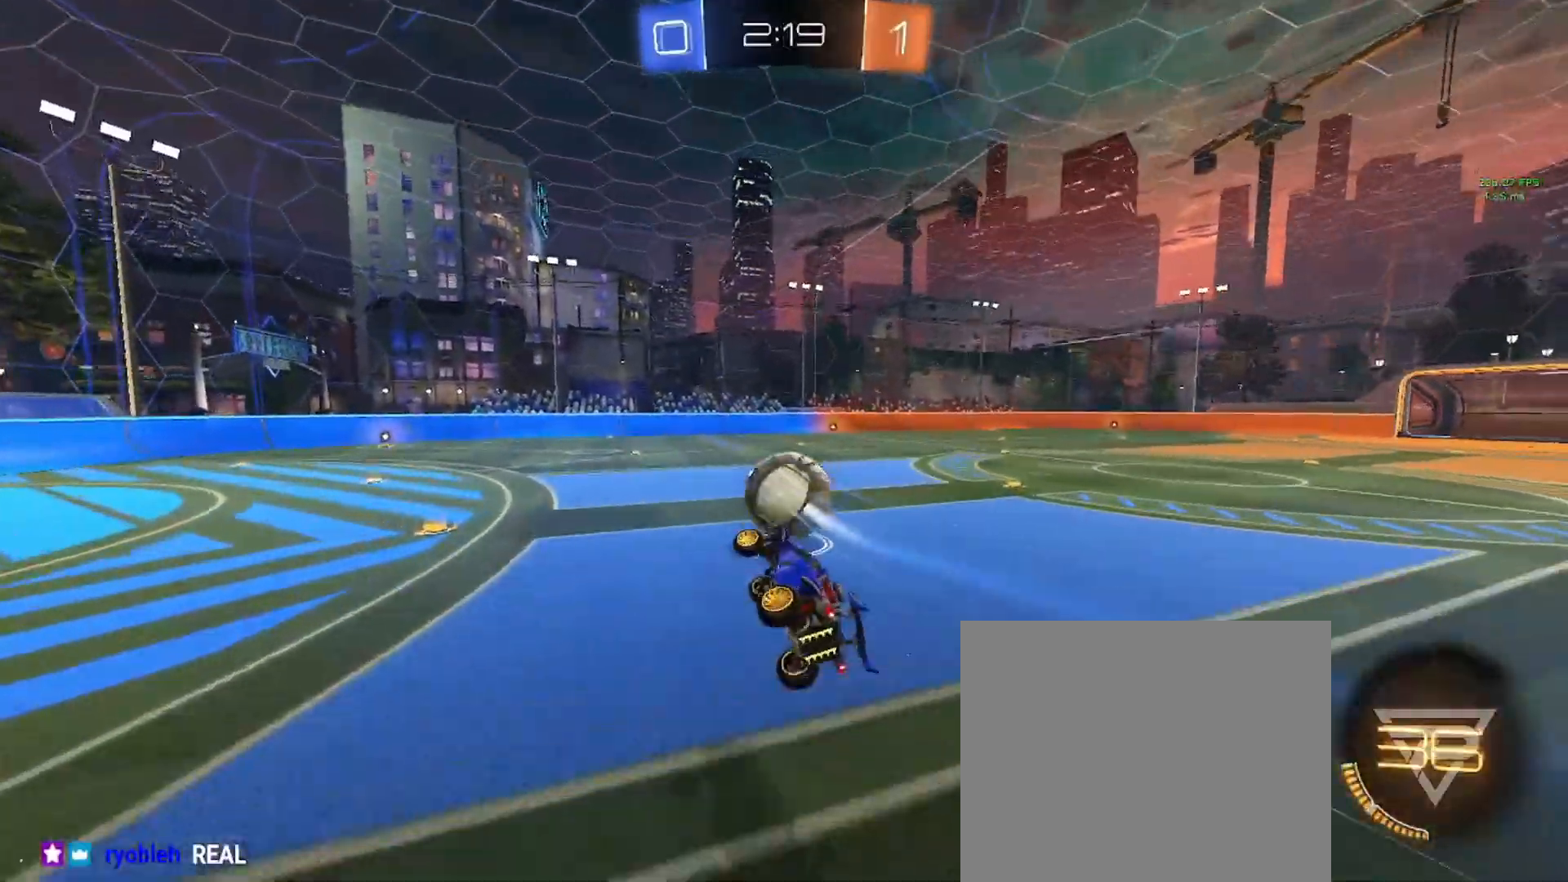
{"buttons": ["R2"], "left_stick": "center", "events": [[34, "SQUARE", "up"], [134, "left_stick", "center"], [317, "left_stick", "right"], [434, "left_stick", "center"]]}
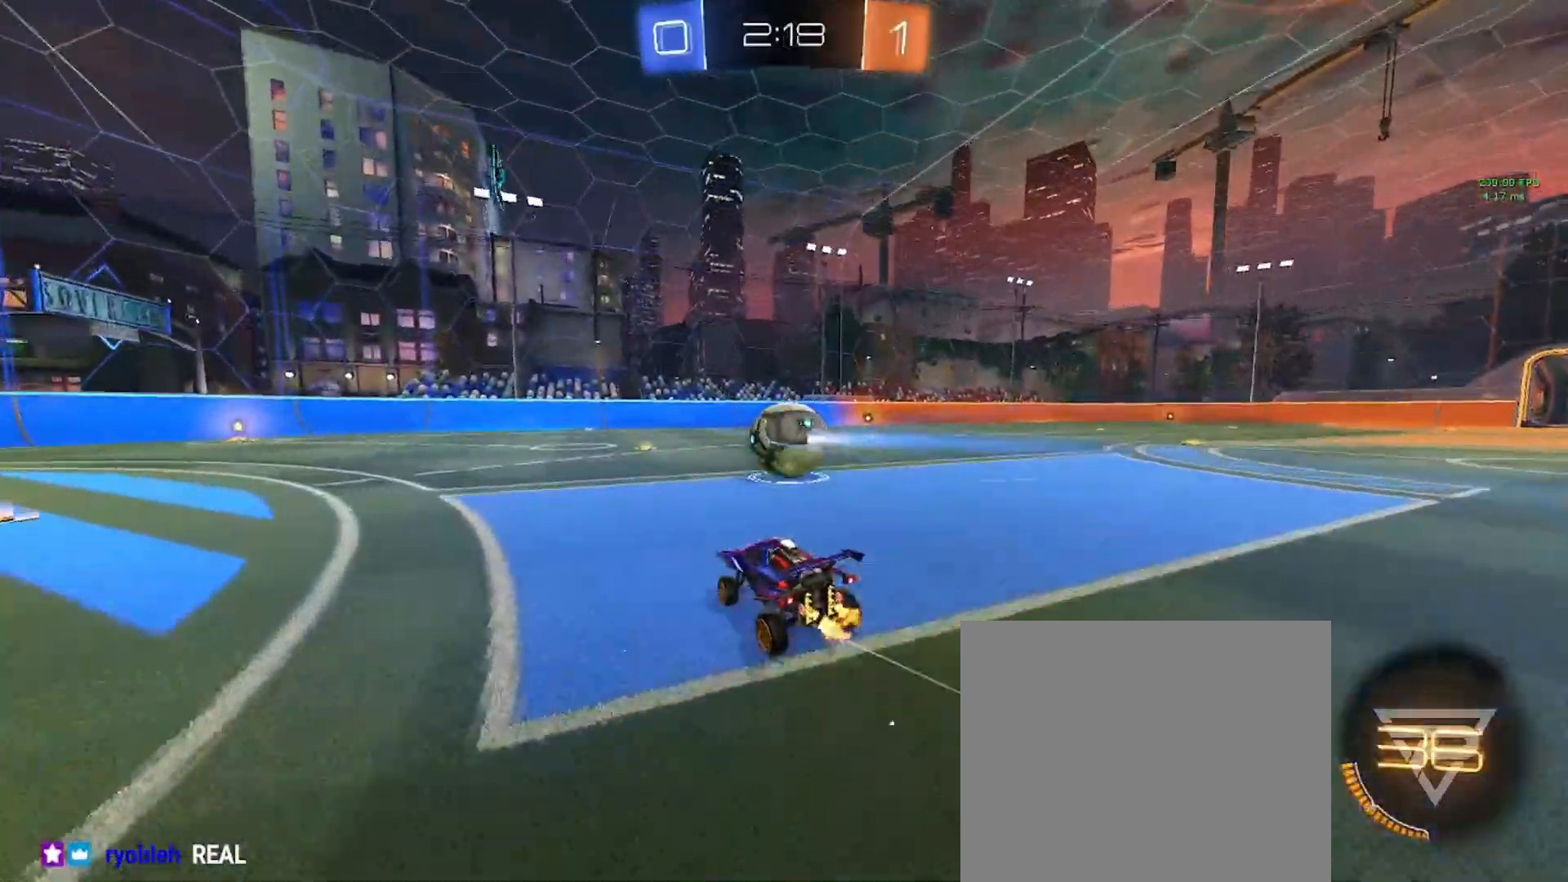
{"buttons": ["R2"], "left_stick": "center", "events": [[317, "left_stick", "right"], [434, "left_stick", "center"]]}
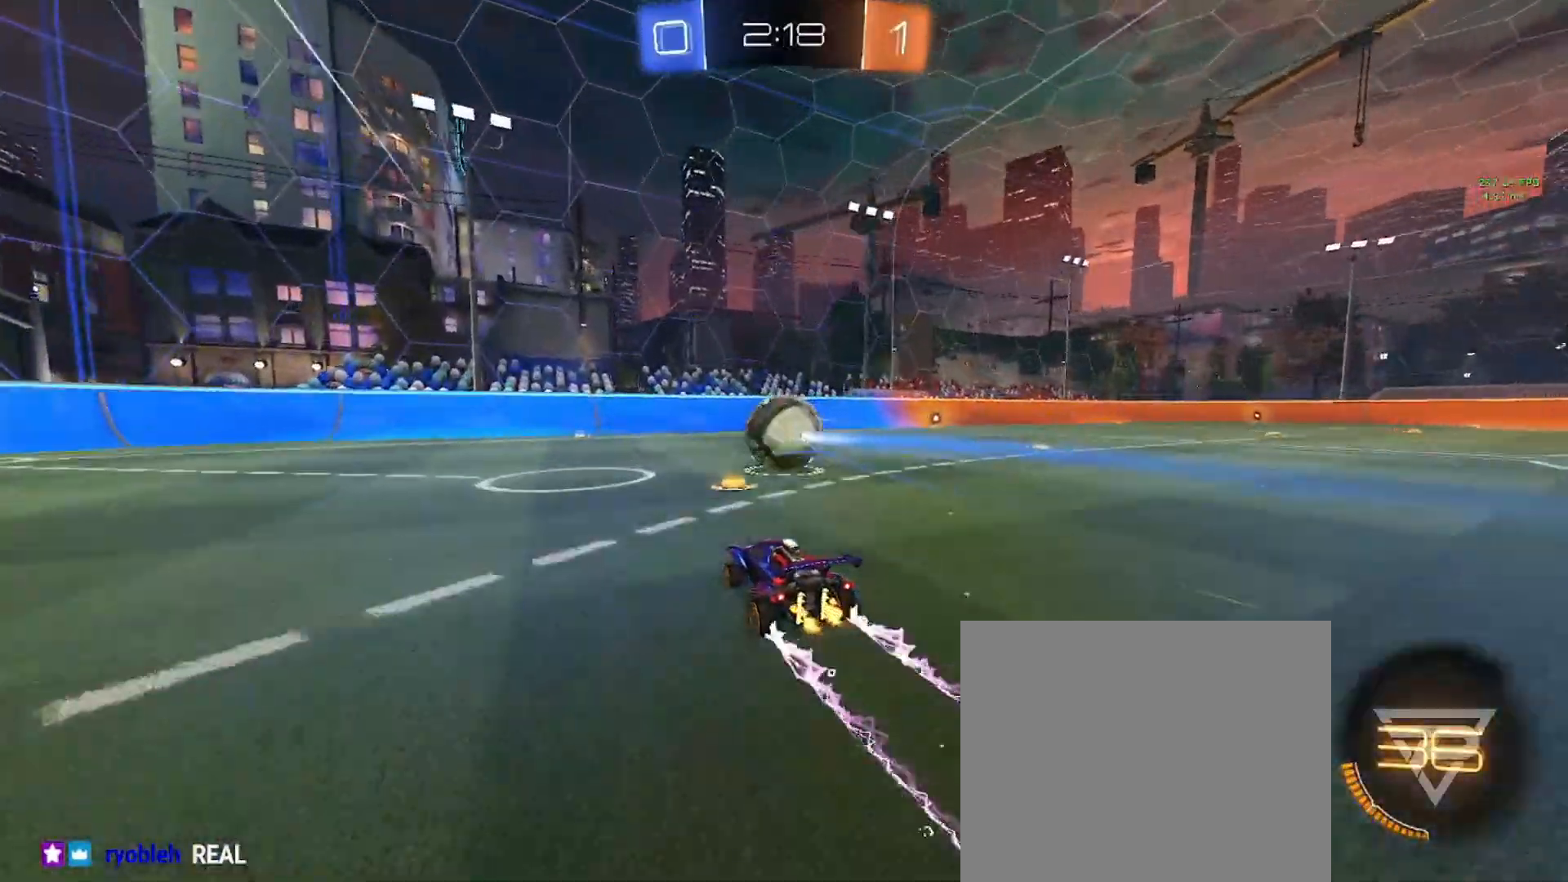
{"buttons": ["CROSS"], "left_stick": "down", "events": [[251, "R2", "up"], [384, "CROSS", "down"], [417, "left_stick", "down"]]}
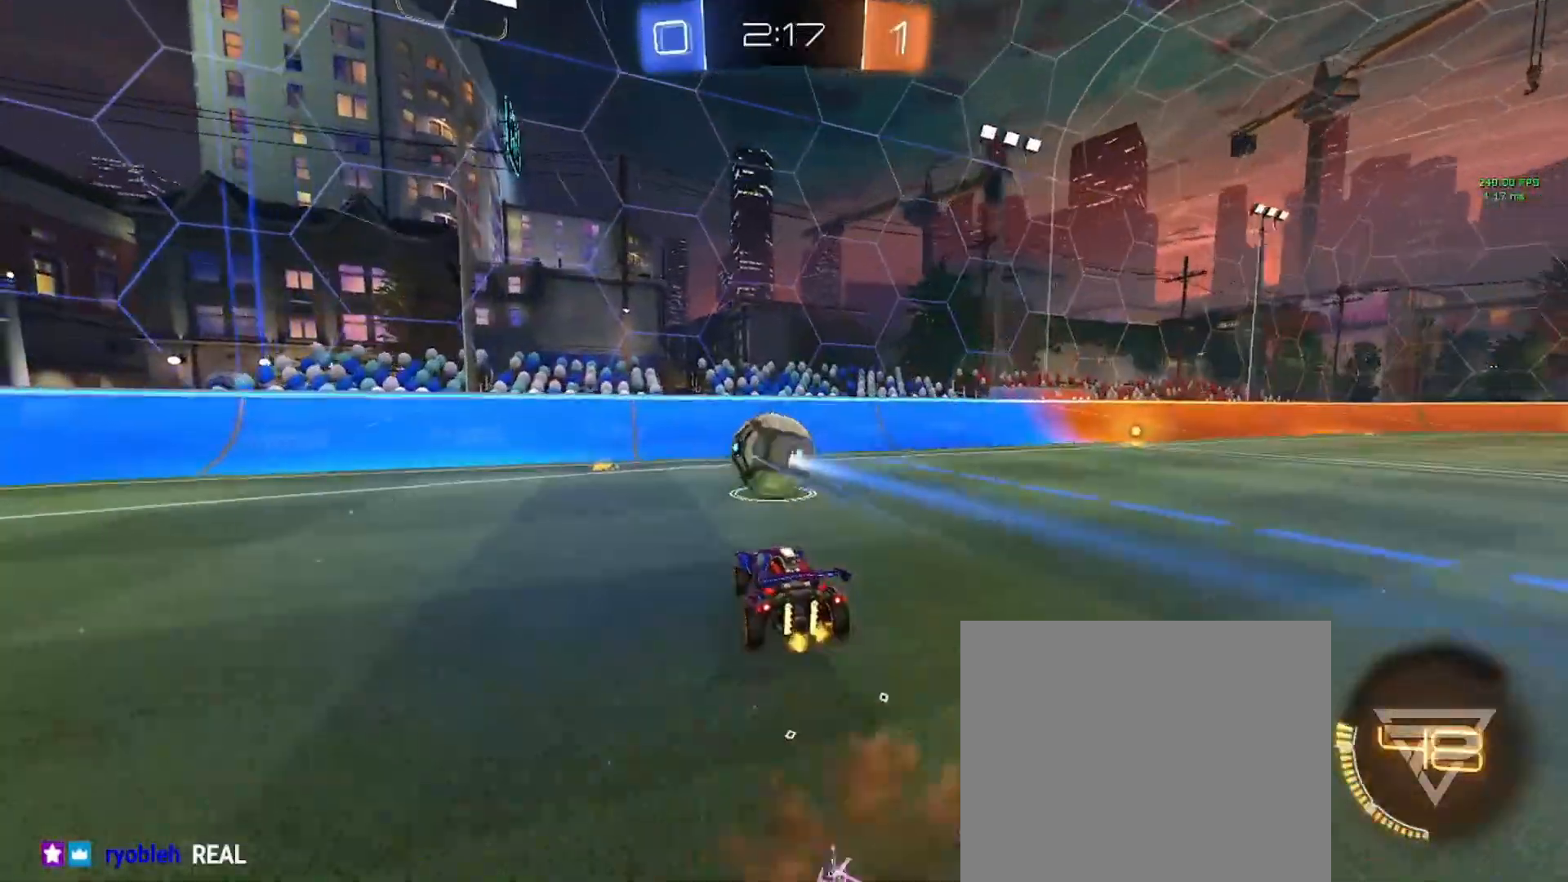
{"buttons": ["CIRCLE", "R2"], "left_stick": "center", "events": [[100, "R2", "down"], [117, "CROSS", "up"], [117, "SQUARE", "down"], [200, "left_stick", "up-left"], [250, "CIRCLE", "down"], [267, "TRIANGLE", "down"], [334, "CIRCLE", "up"], [384, "SQUARE", "up"], [384, "left_stick", "left"], [434, "TRIANGLE", "up"], [500, "CIRCLE", "down"], [500, "left_stick", "center"]]}
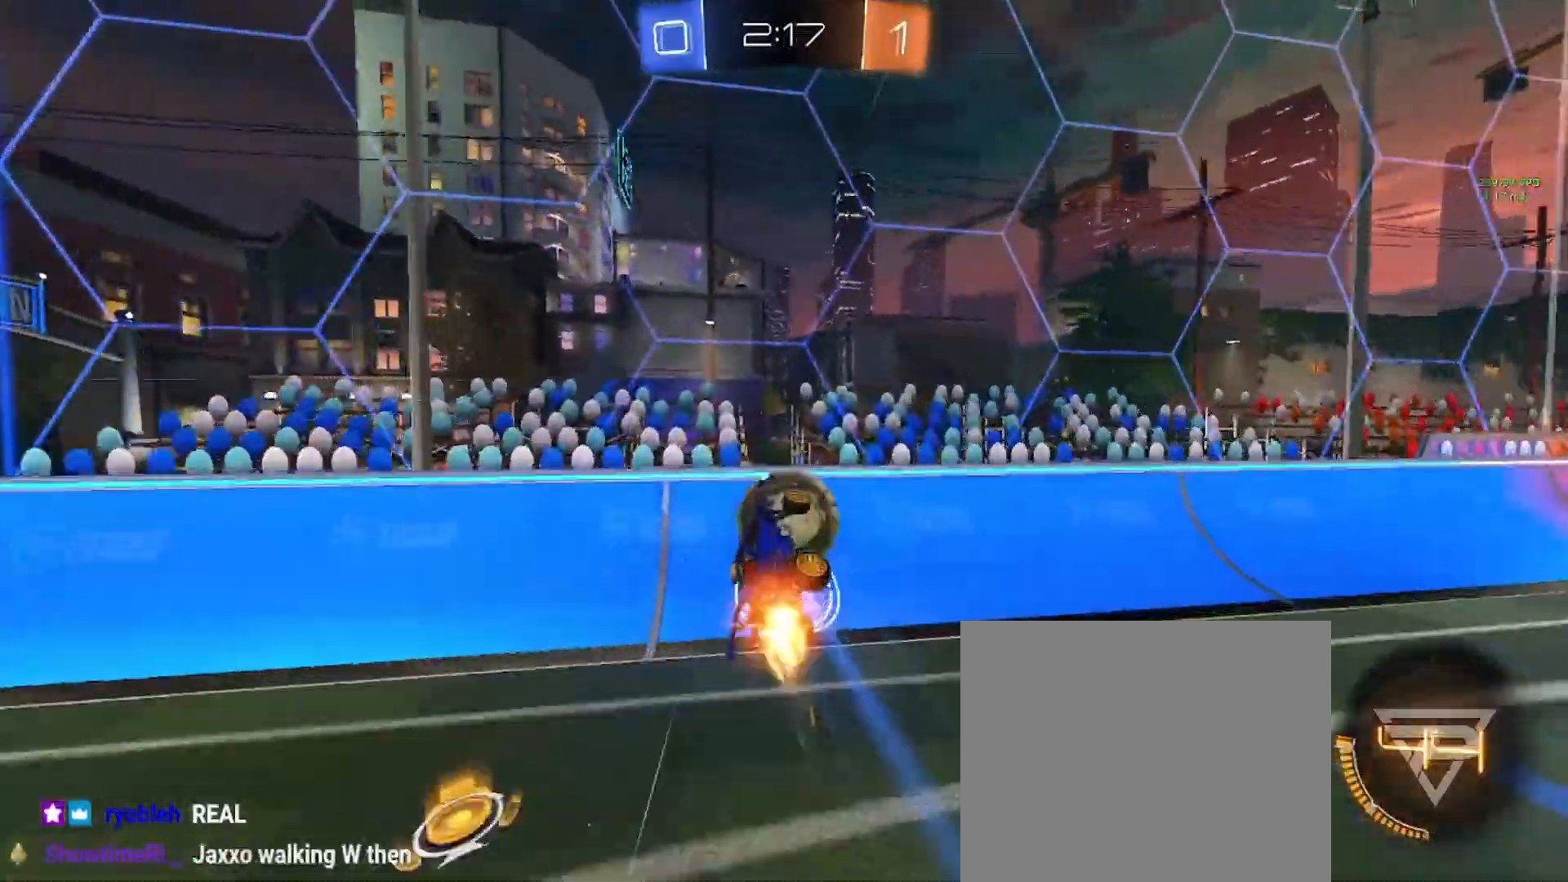
{"buttons": ["CIRCLE", "TRIANGLE", "L1", "R2"], "left_stick": "down", "events": [[84, "left_stick", "up-right"], [151, "CROSS", "down"], [234, "L1", "down"], [234, "left_stick", "down"], [284, "CROSS", "up"], [434, "TRIANGLE", "down"]]}
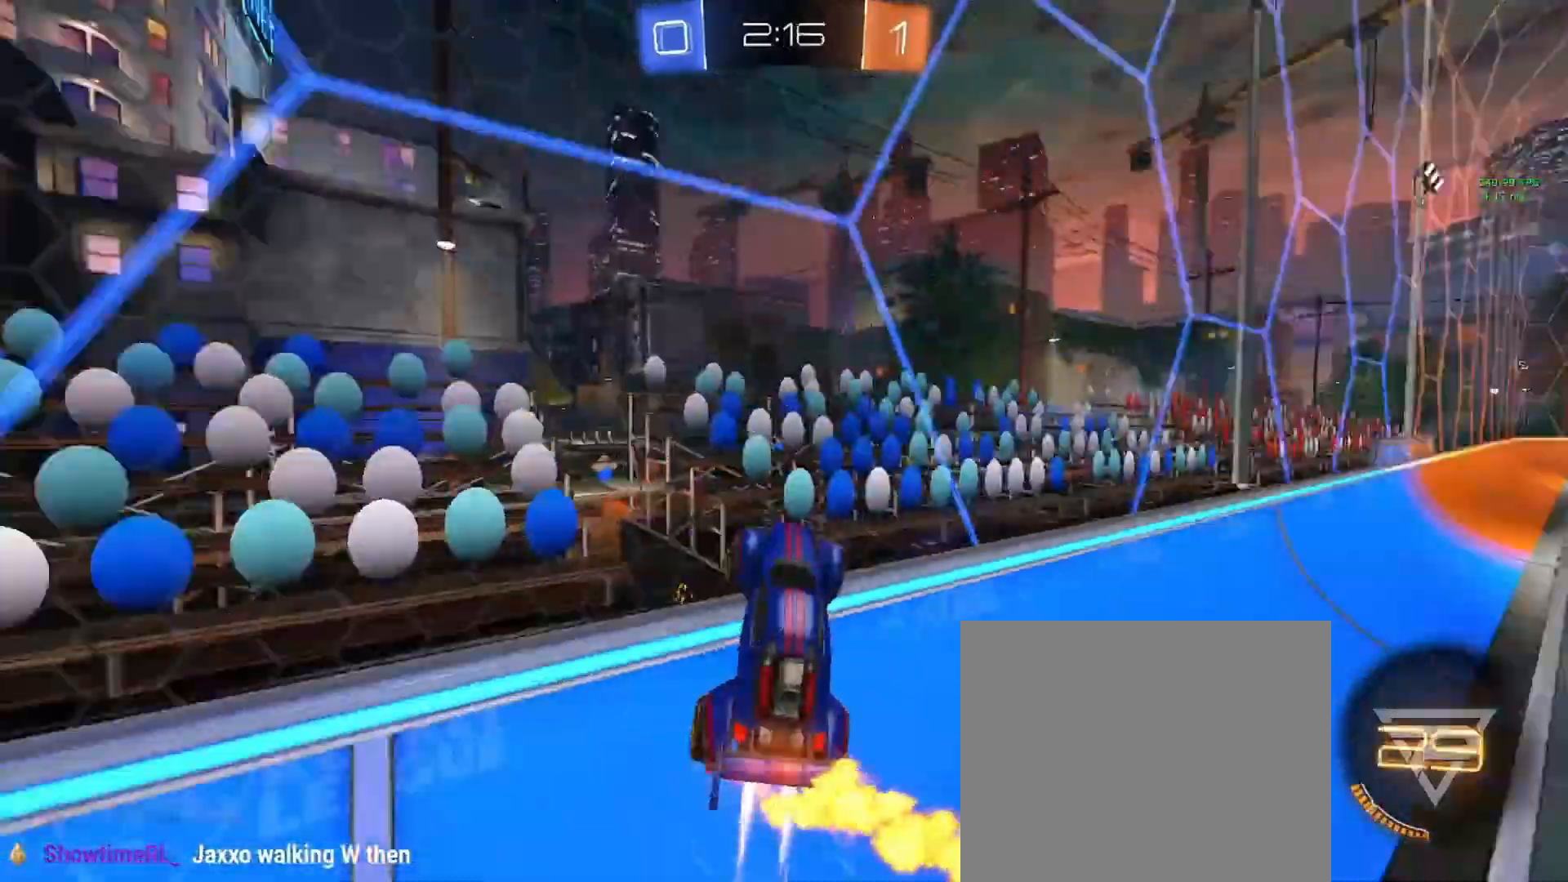
{"buttons": [], "left_stick": "down", "events": [[50, "L1", "up"], [83, "CIRCLE", "up"], [133, "TRIANGLE", "up"], [150, "R2", "up"]]}
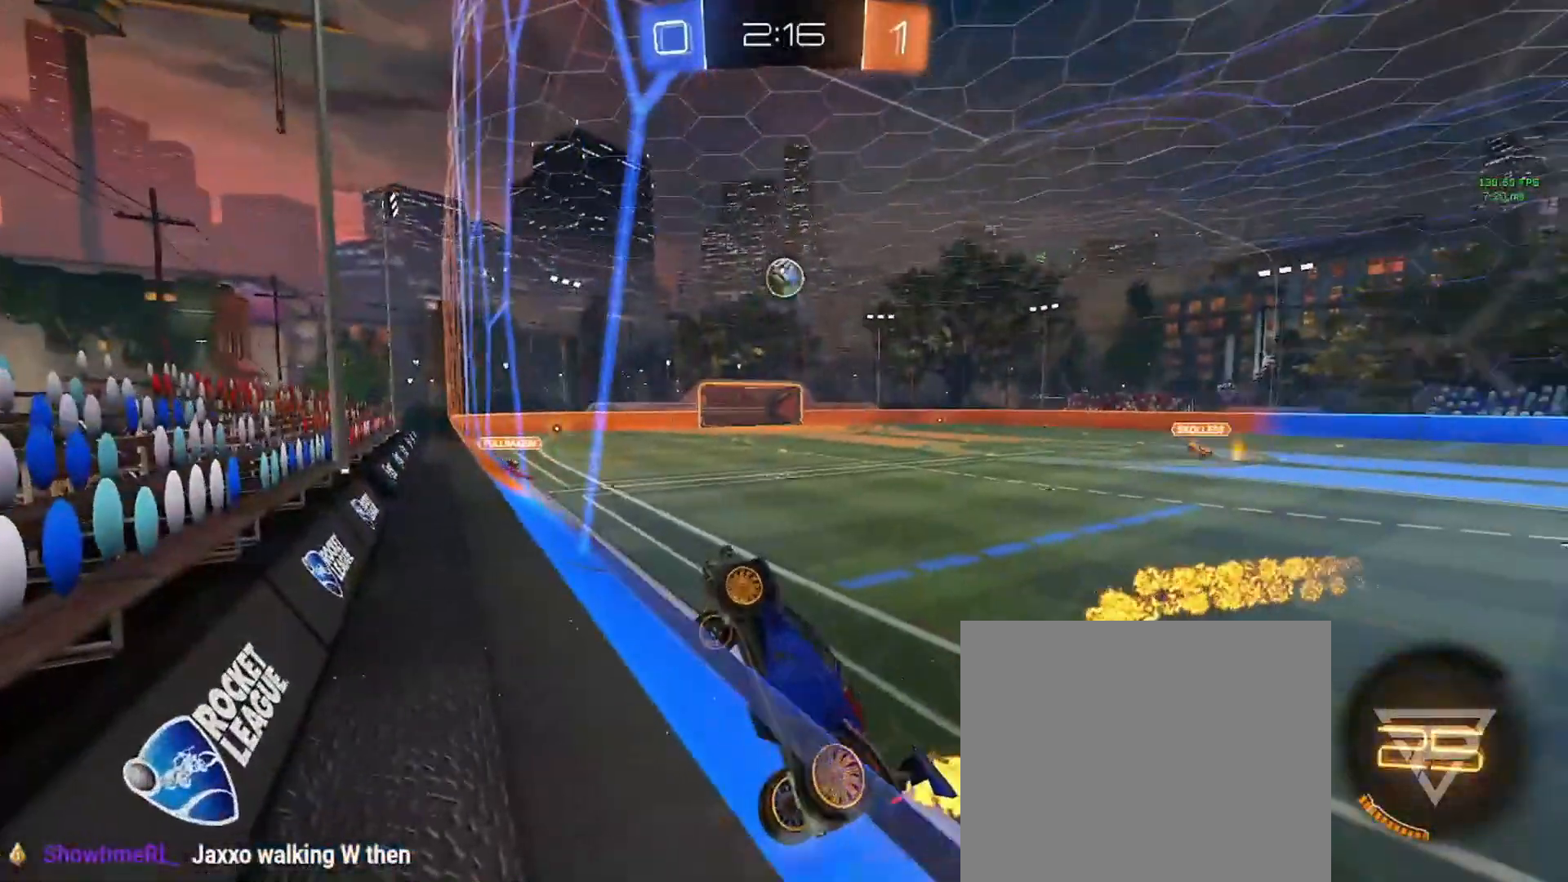
{"buttons": ["L2"], "left_stick": "left", "events": [[34, "left_stick", "center"], [167, "L2", "down"], [384, "left_stick", "left"]]}
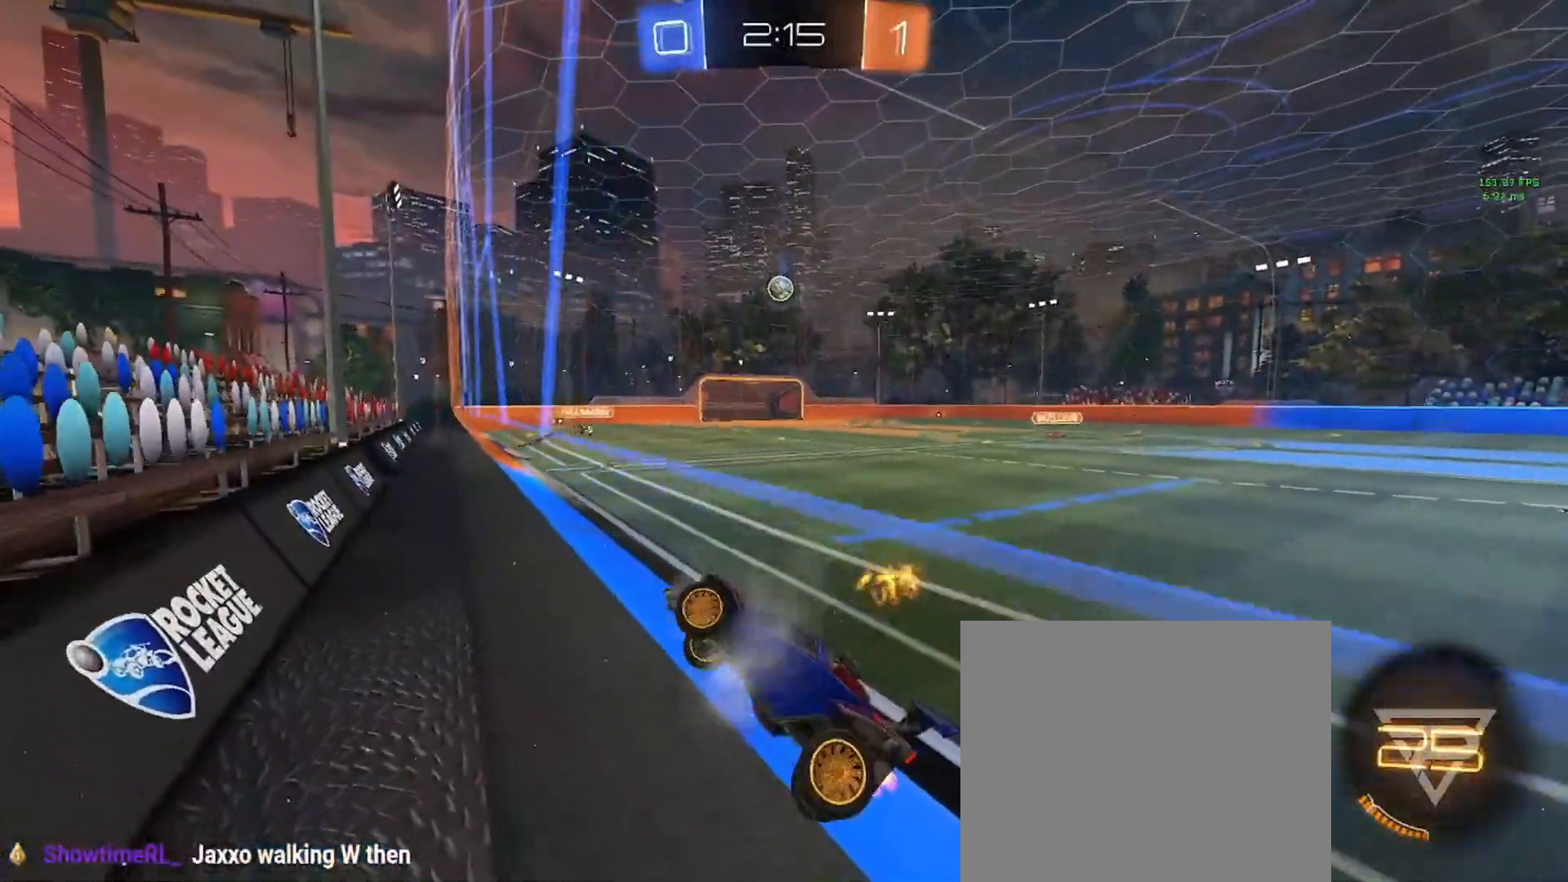
{"buttons": ["L2"], "left_stick": "center", "events": [[50, "left_stick", "center"], [234, "left_stick", "left"], [417, "left_stick", "center"]]}
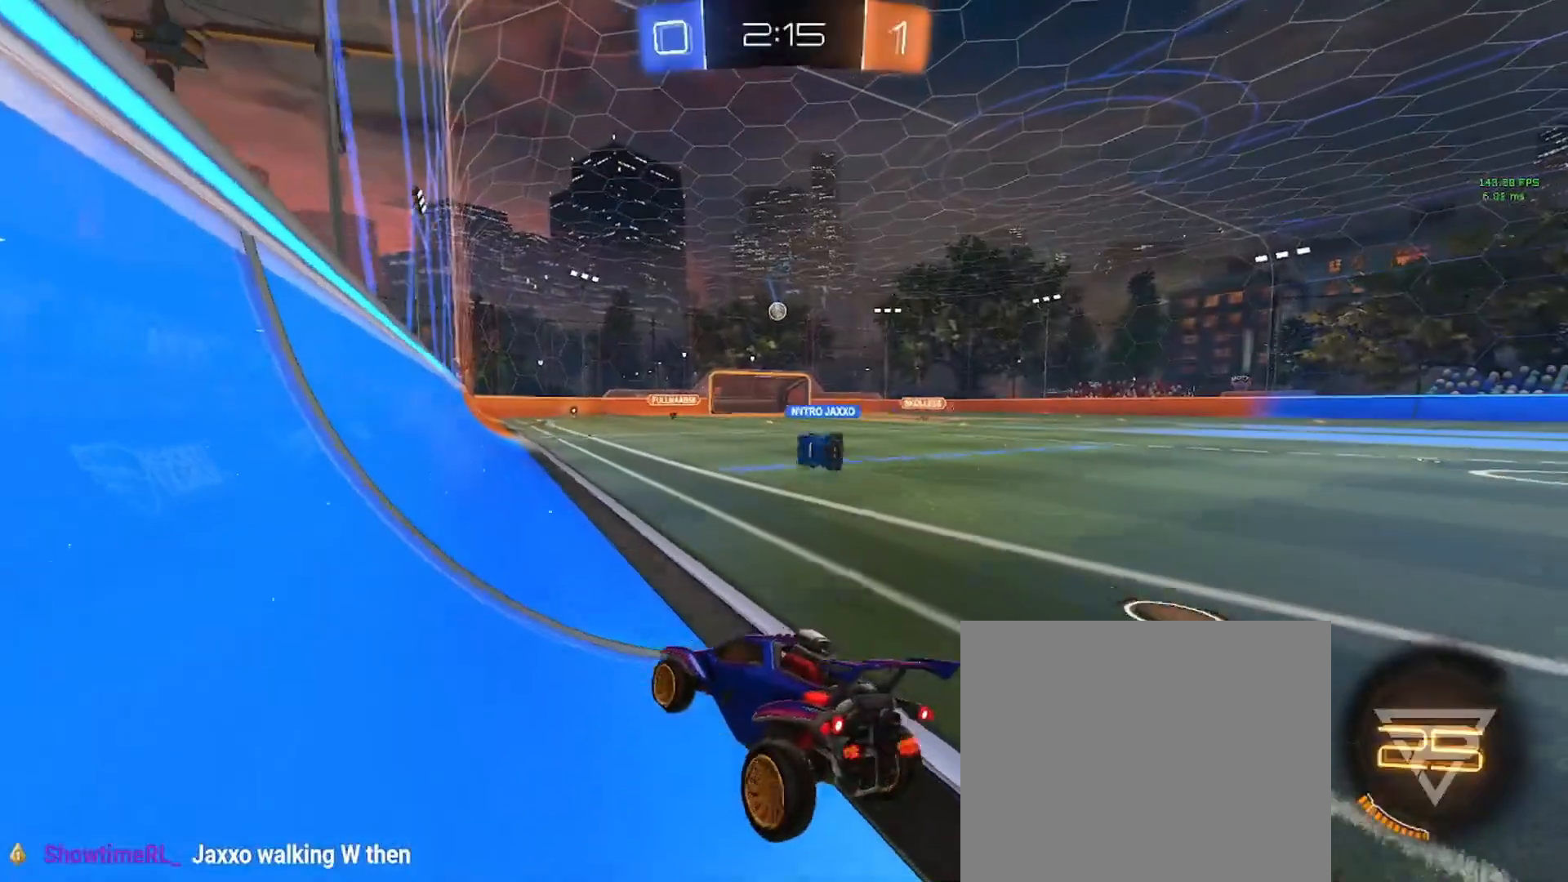
{"buttons": ["L2"], "left_stick": "right", "events": [[83, "left_stick", "right"]]}
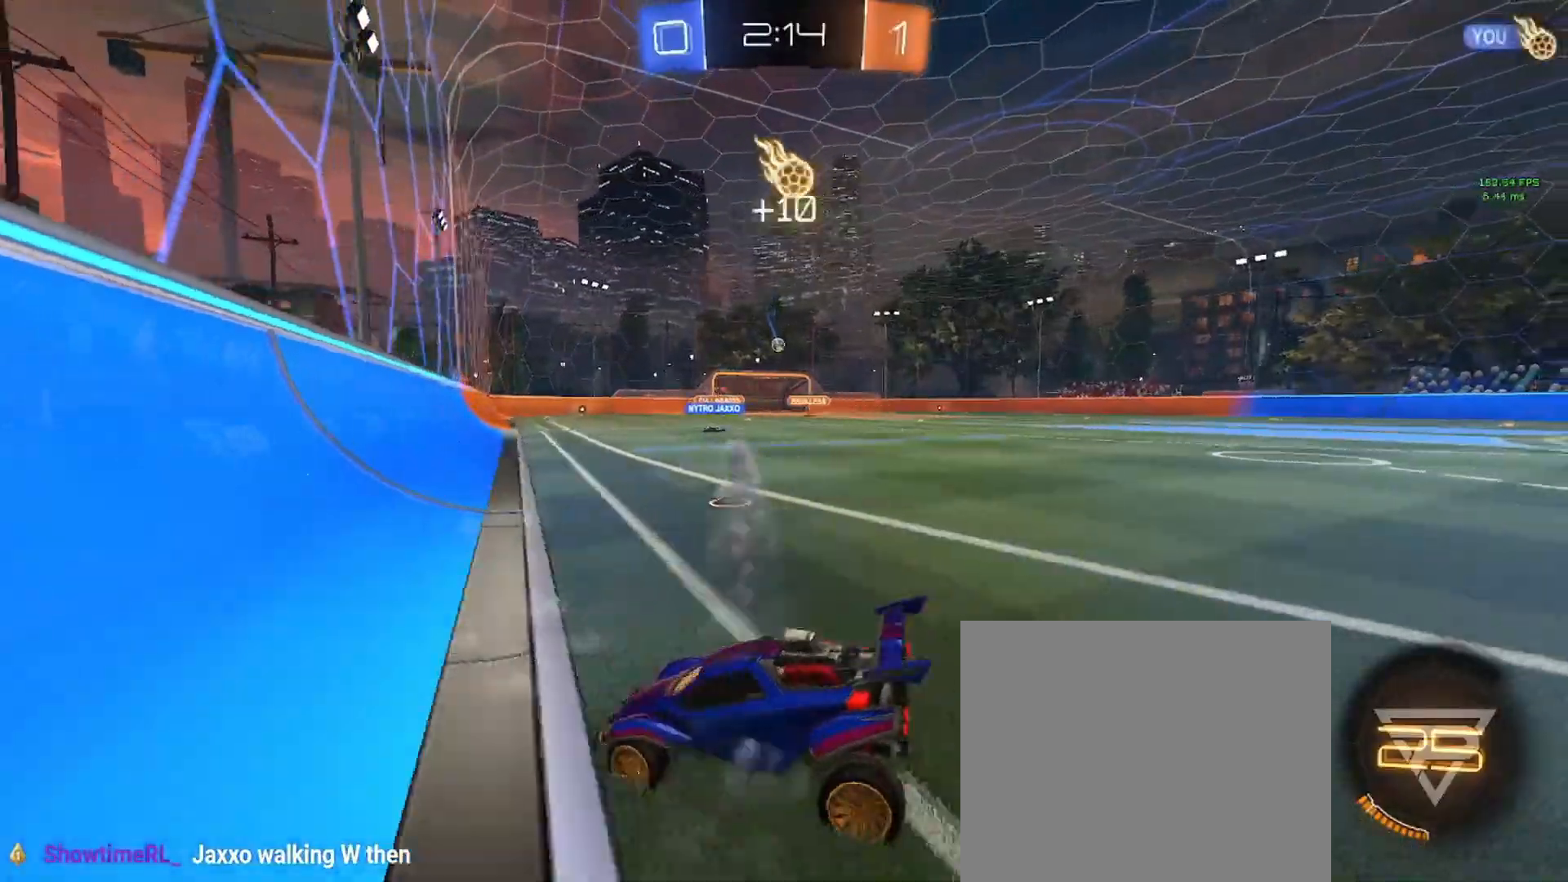
{"buttons": ["L1"], "left_stick": "up-left", "events": [[84, "left_stick", "down"], [117, "CROSS", "down"], [217, "CROSS", "up"], [284, "CROSS", "down"], [367, "left_stick", "up-left"], [417, "CROSS", "up"], [417, "L2", "up"], [484, "L1", "down"]]}
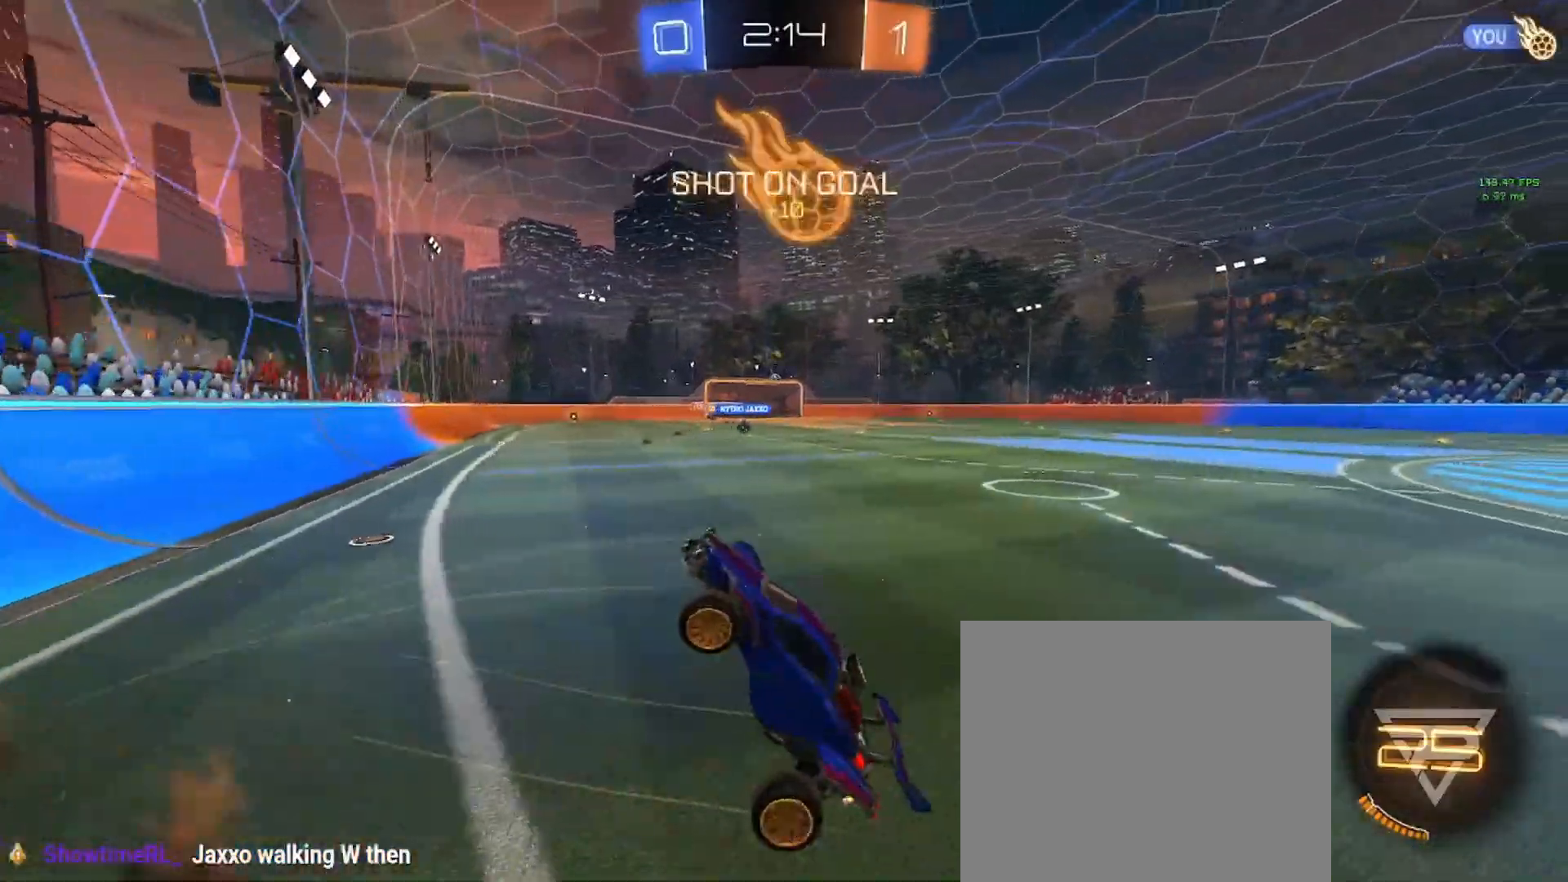
{"buttons": [], "left_stick": "up-left", "events": [[500, "L1", "up"]]}
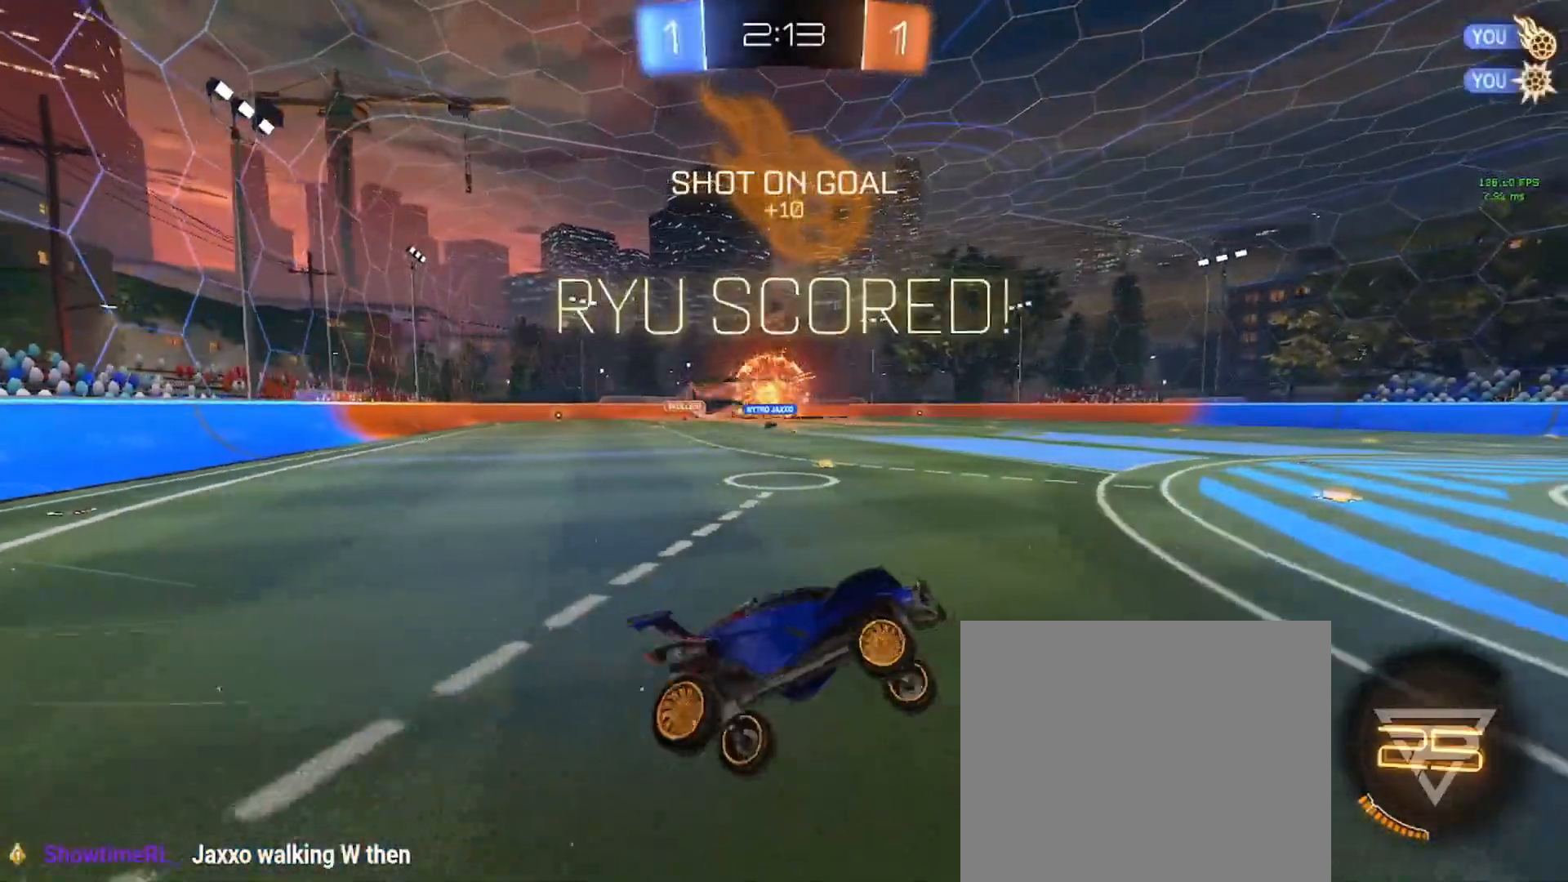
{"buttons": [], "left_stick": "up", "events": [[17, "left_stick", "center"], [184, "left_stick", "up"], [217, "TRIANGLE", "down"], [401, "TRIANGLE", "up"]]}
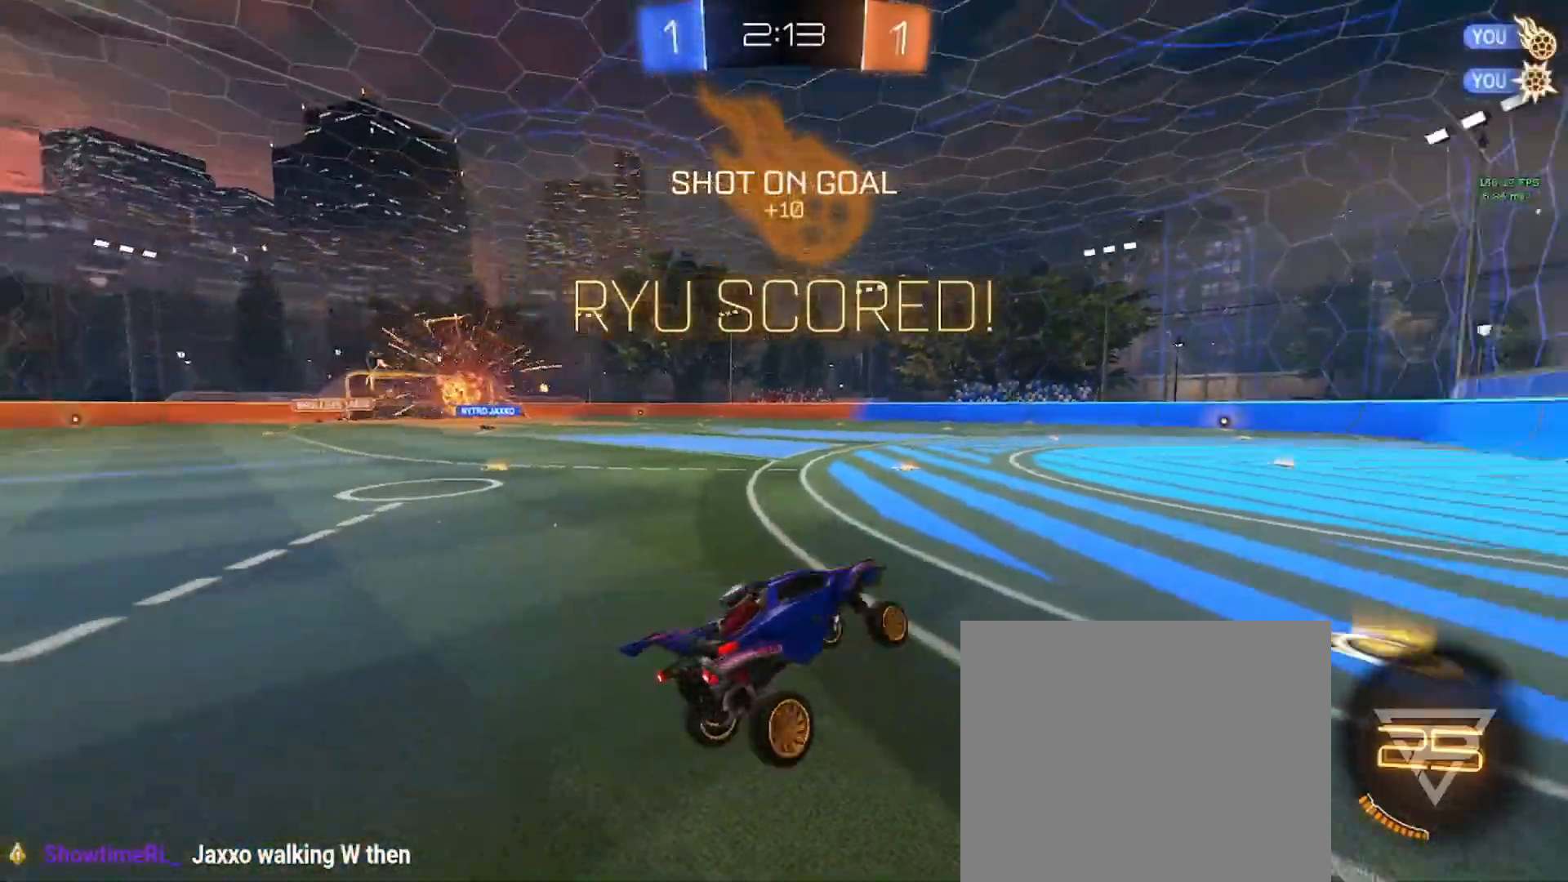
{"buttons": ["R2"], "left_stick": "left", "events": [[16, "R2", "down"], [116, "left_stick", "center"], [400, "left_stick", "left"]]}
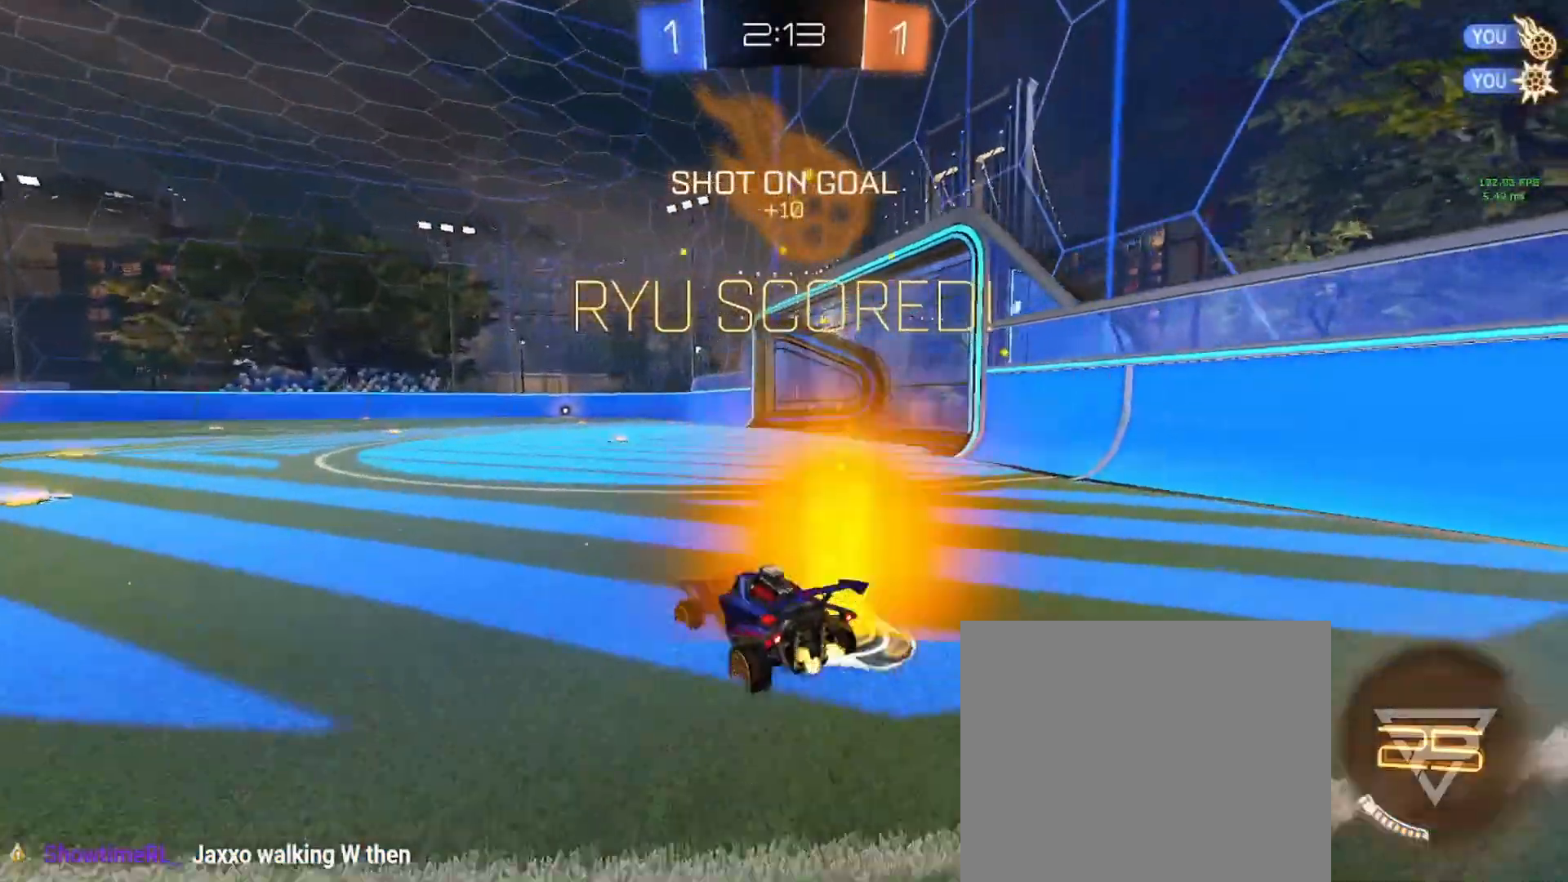
{"buttons": ["CIRCLE"], "left_stick": "center", "events": [[134, "CIRCLE", "down"], [434, "CROSS", "down"], [434, "left_stick", "center"], [467, "R2", "up"], [484, "CROSS", "up"]]}
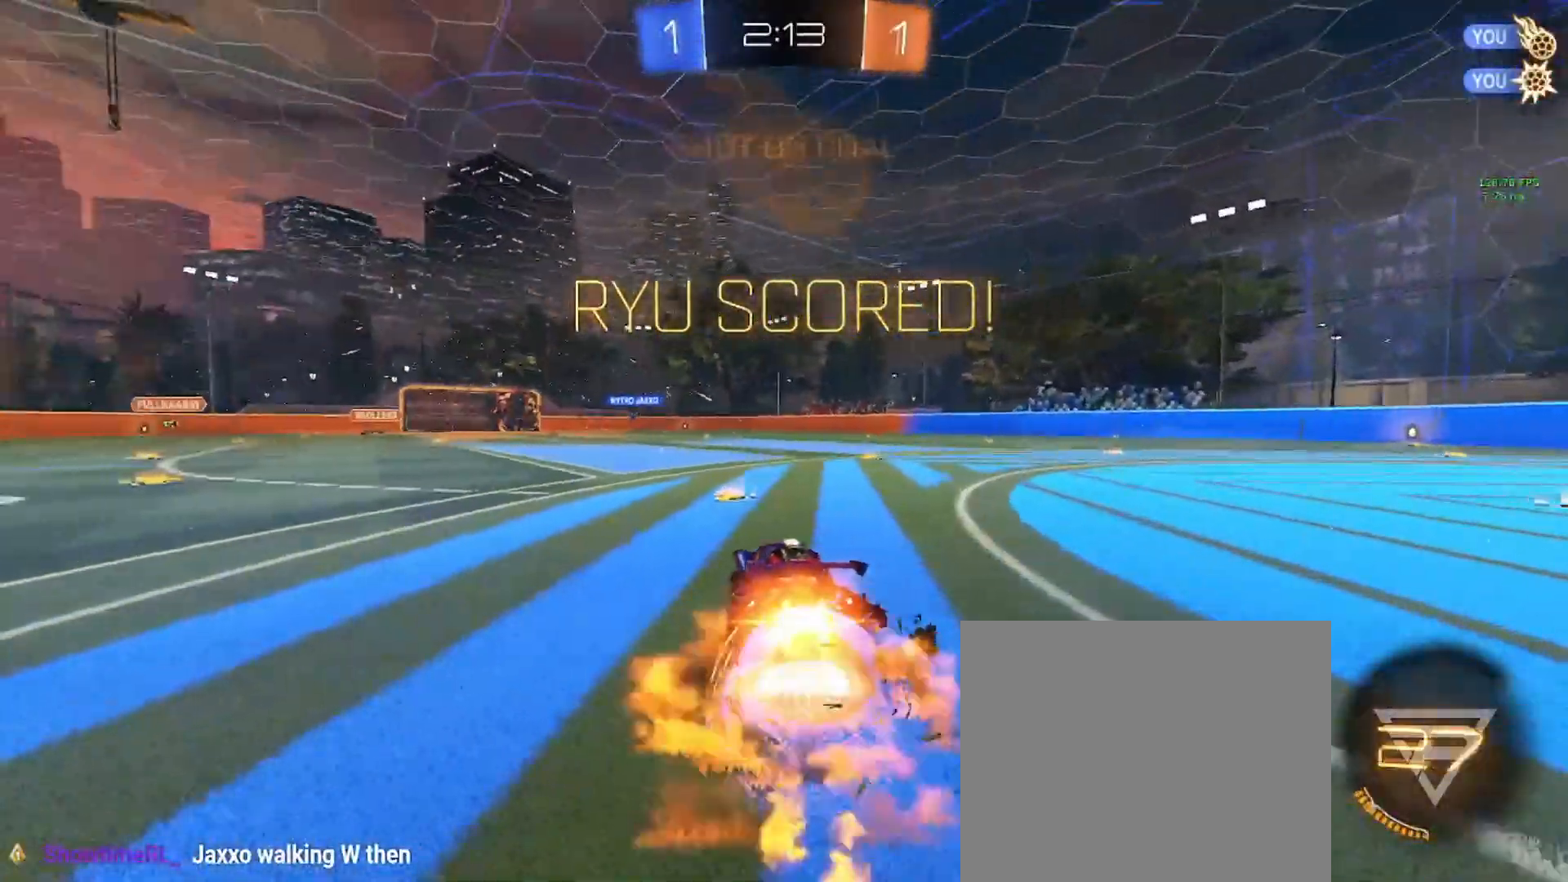
{"buttons": [], "left_stick": "down-left", "events": [[50, "left_stick", "left"], [383, "CIRCLE", "up"], [467, "left_stick", "down-left"]]}
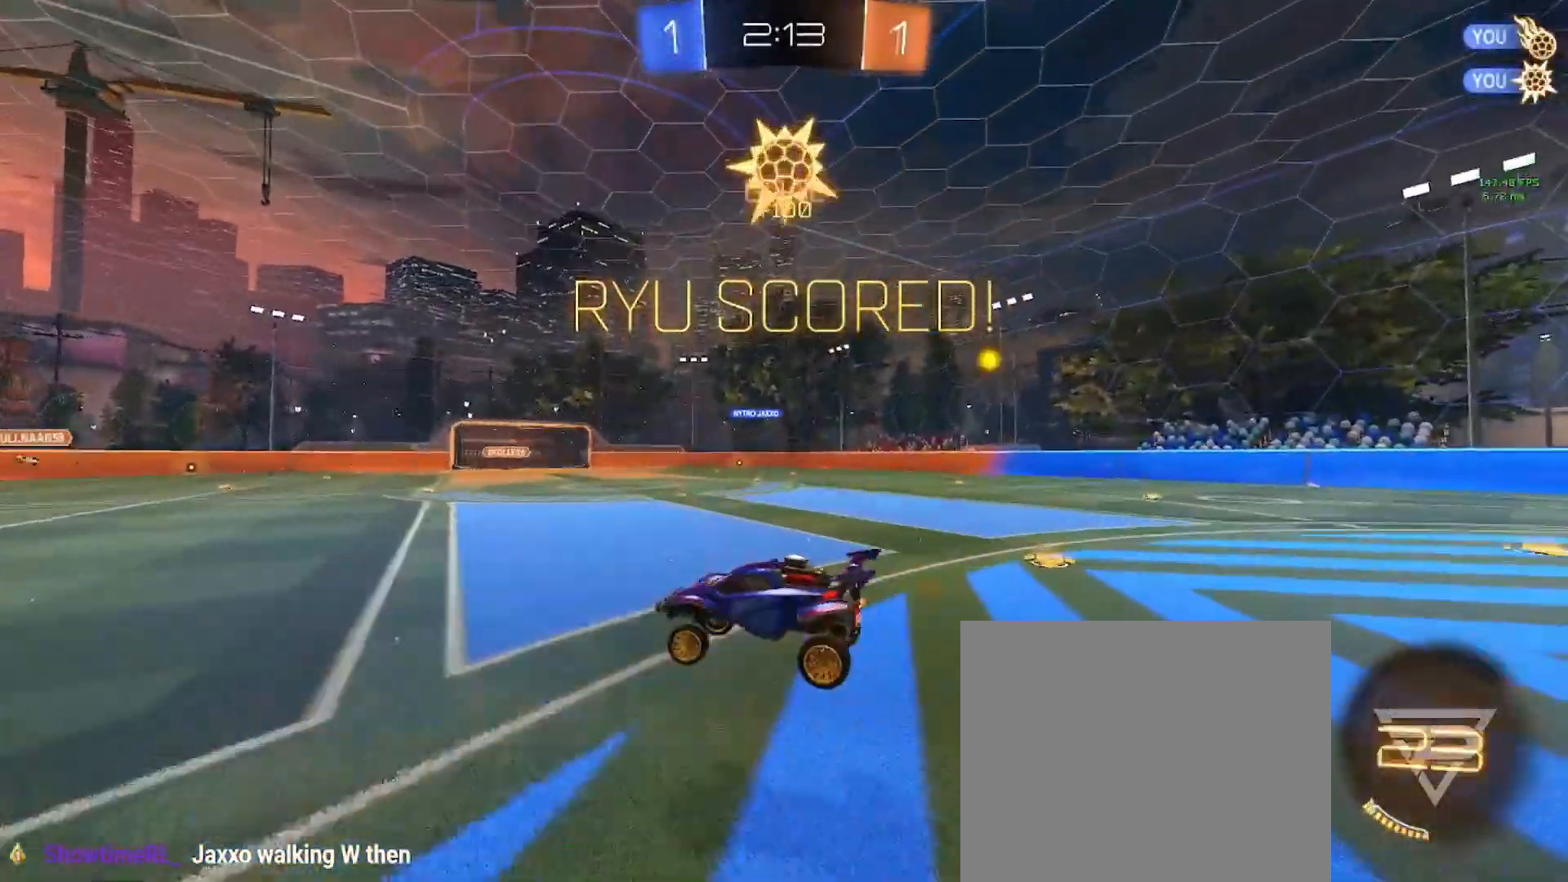
{"buttons": ["CROSS", "SQUARE"], "left_stick": "center", "events": [[167, "SQUARE", "down"], [167, "left_stick", "center"], [351, "left_stick", "right"], [417, "CROSS", "down"], [501, "left_stick", "center"]]}
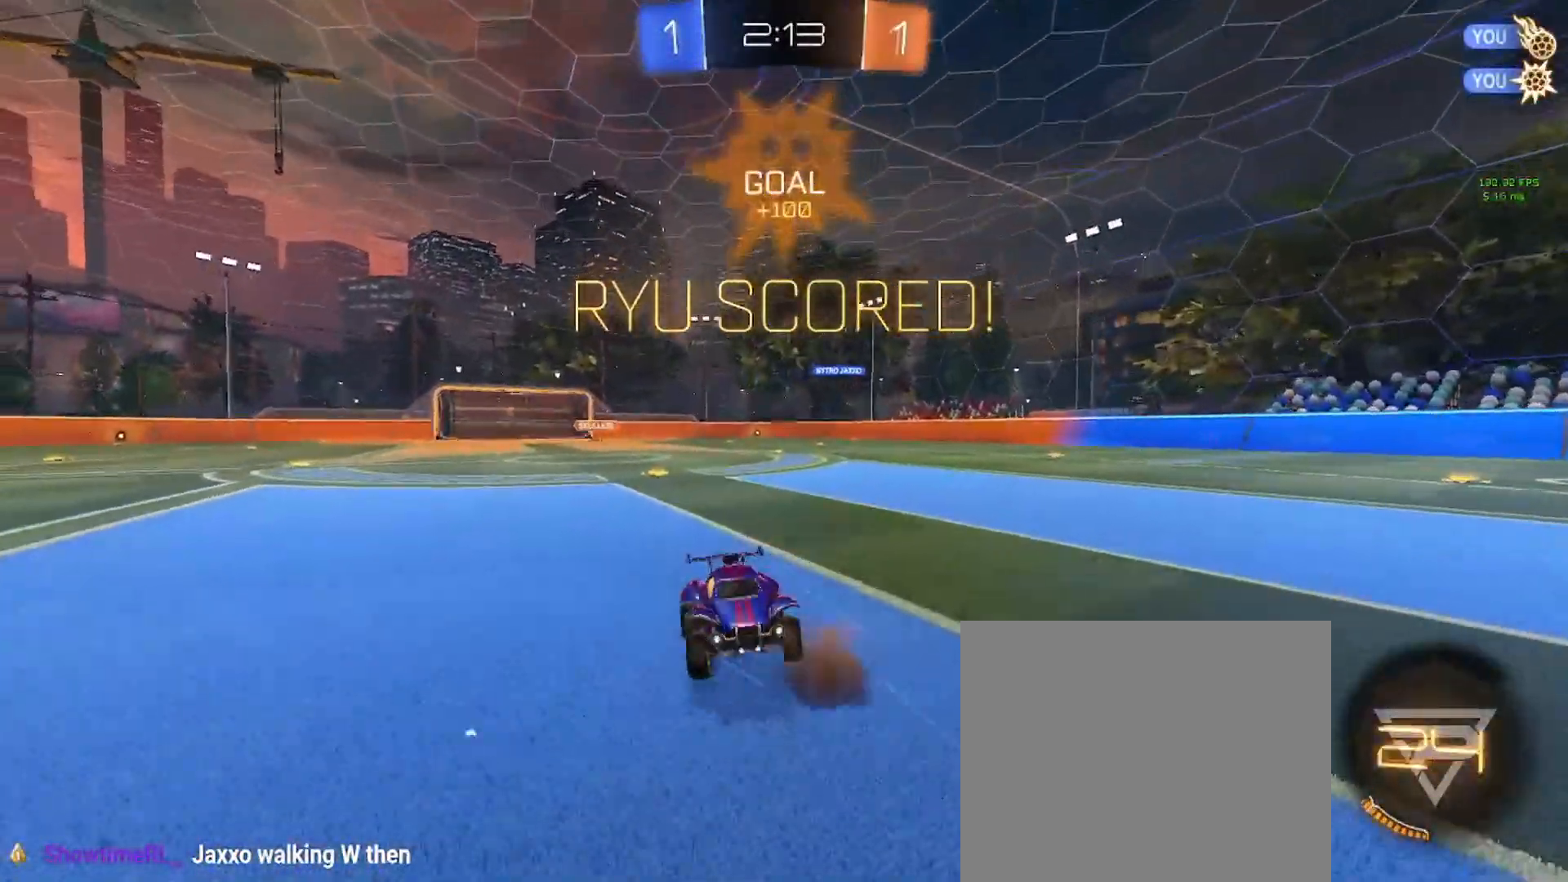
{"buttons": ["SQUARE"], "left_stick": "up", "events": [[16, "CROSS", "up"], [16, "left_stick", "left"], [100, "CROSS", "down"], [200, "CROSS", "up"], [233, "left_stick", "down"], [300, "CROSS", "down"], [383, "left_stick", "up"], [417, "CROSS", "up"]]}
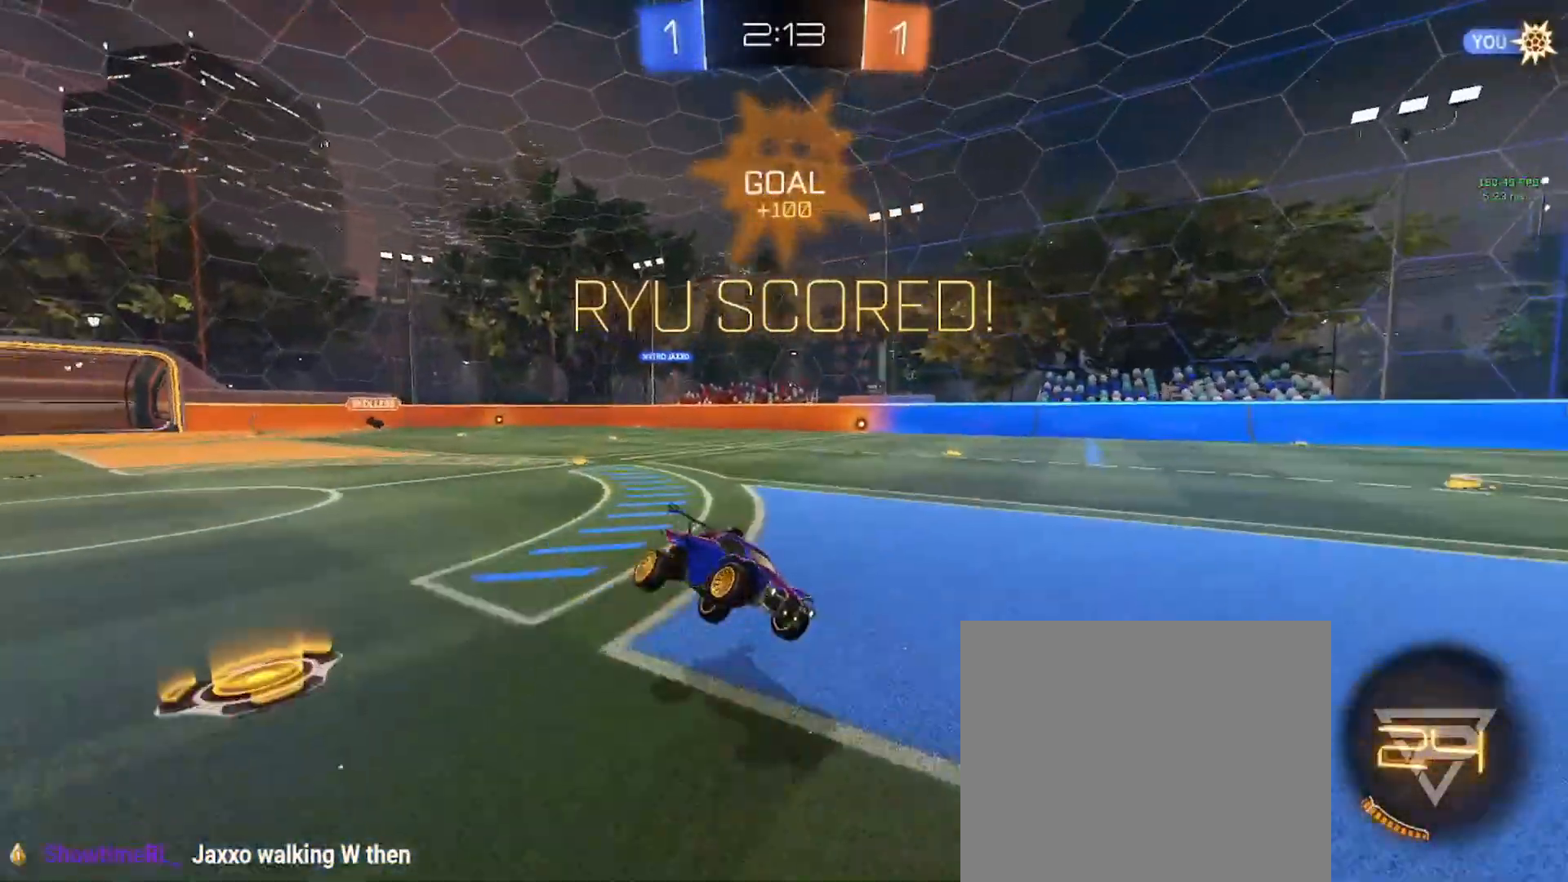
{"buttons": [], "left_stick": "center", "events": [[67, "L1", "down"], [217, "SQUARE", "up"], [484, "L1", "up"], [484, "left_stick", "center"]]}